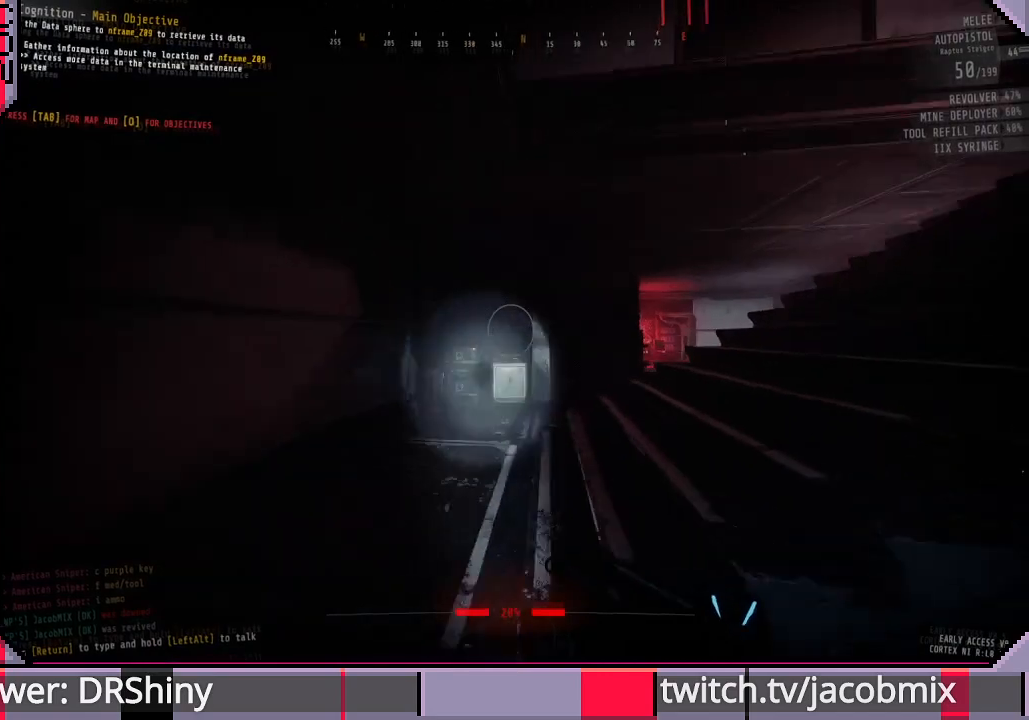
Gameplay with keyboard and mouse; each line is a JSON object with the keys and mouse buttons held at the frame after it. "events" lists presses ("down") and releases ("up") of "a", "c", "ctrl", "d", "e", "f", "q", "r", "s", "shift", "space", "t", "tab", "w", "x", "z", "mouse_left", "mouse_wheel", "mouse_right", "mouse_mb4" and "mouse_mb5" between this image and that frame as [ms after this image, input, new state], when the widget could be followed in between. "mouse_left", "mouse_wheel", "mouse_right", "mouse_mb4", "mouse_mb5" = the "left", "wheel", "right", "mb4", "mb5" buttons of the "mouse" list. No other keys are recorded. "wheel" means that the mouse wheel is clicked or scrolled. Mouse movement is not recorded.
{"keys": ["shift", "w"], "mouse": [], "events": []}
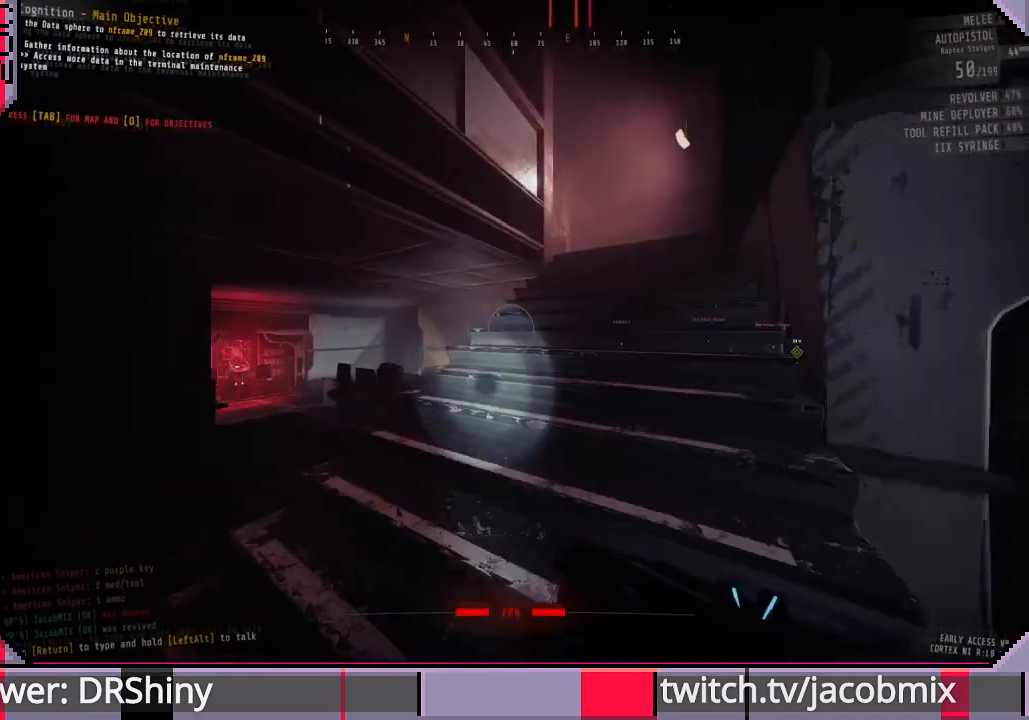
{"keys": ["a", "w"], "mouse": [], "events": [[400, "shift", "up"], [467, "a", "down"]]}
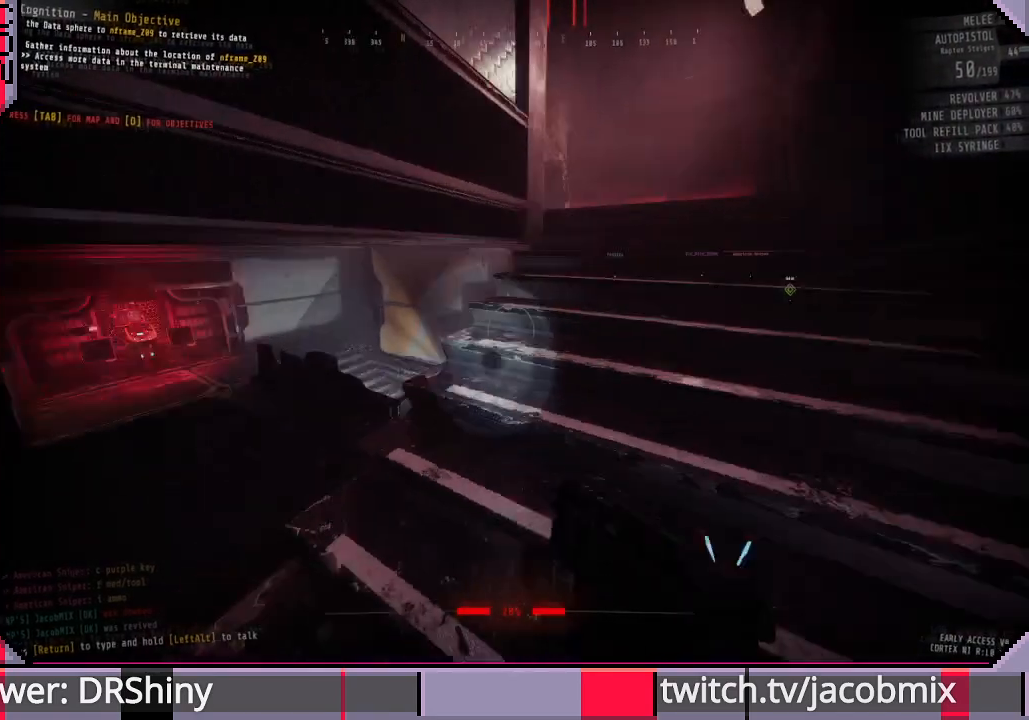
{"keys": ["shift", "w"], "mouse": [], "events": [[200, "shift", "down"], [467, "a", "up"]]}
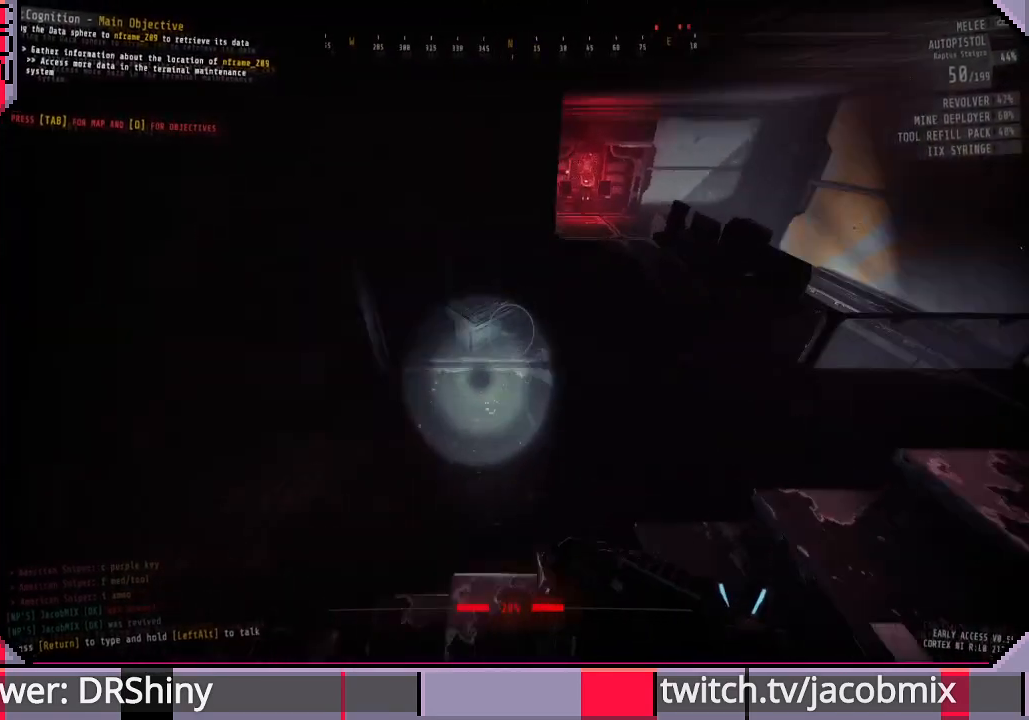
{"keys": ["shift", "w"], "mouse": [], "events": []}
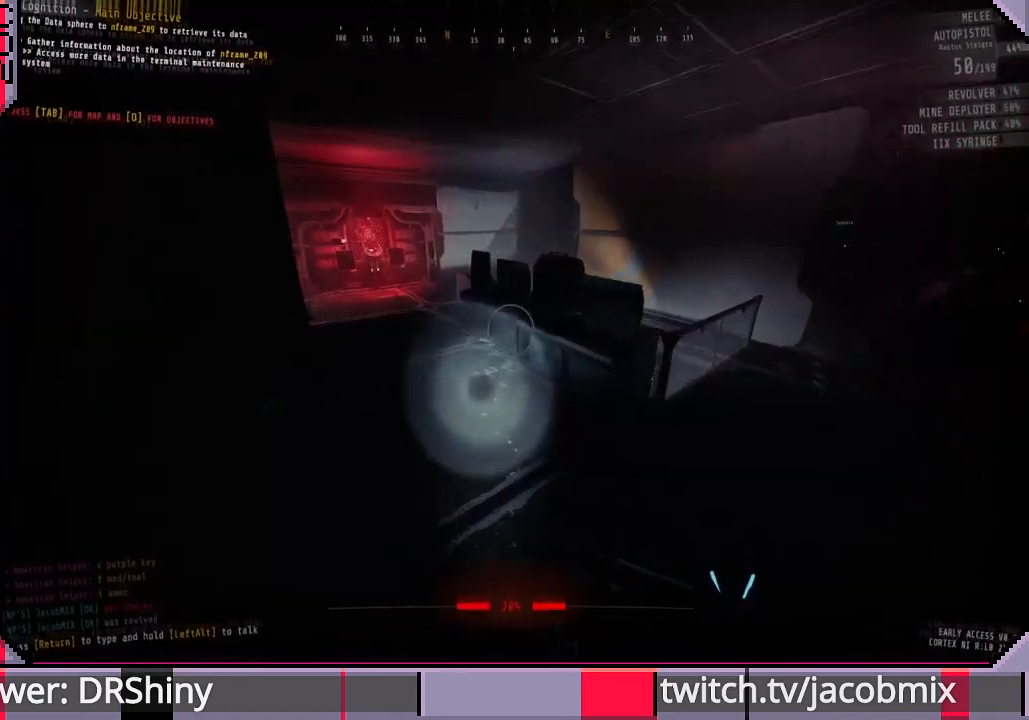
{"keys": ["shift", "w"], "mouse": [], "events": []}
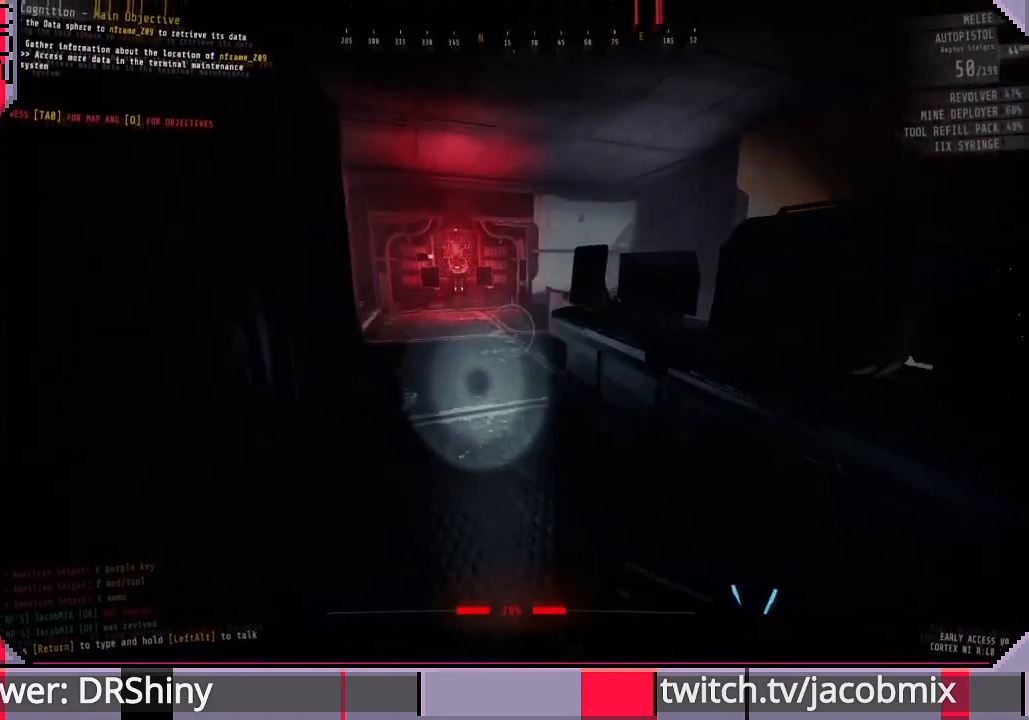
{"keys": ["shift", "w"], "mouse": [], "events": []}
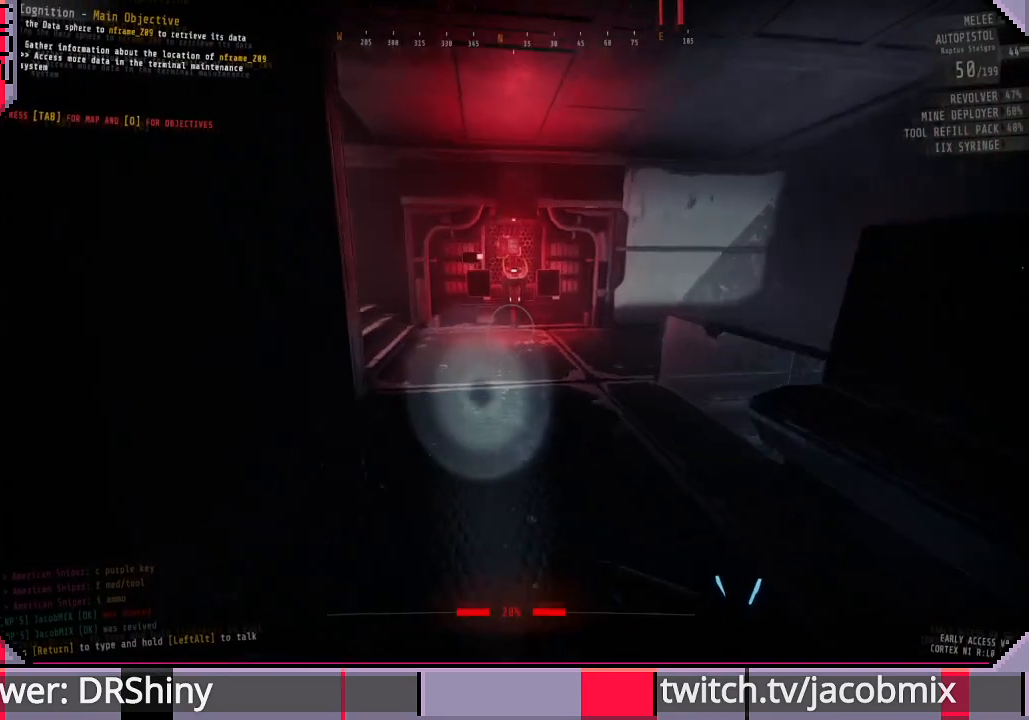
{"keys": ["shift", "w"], "mouse": [], "events": []}
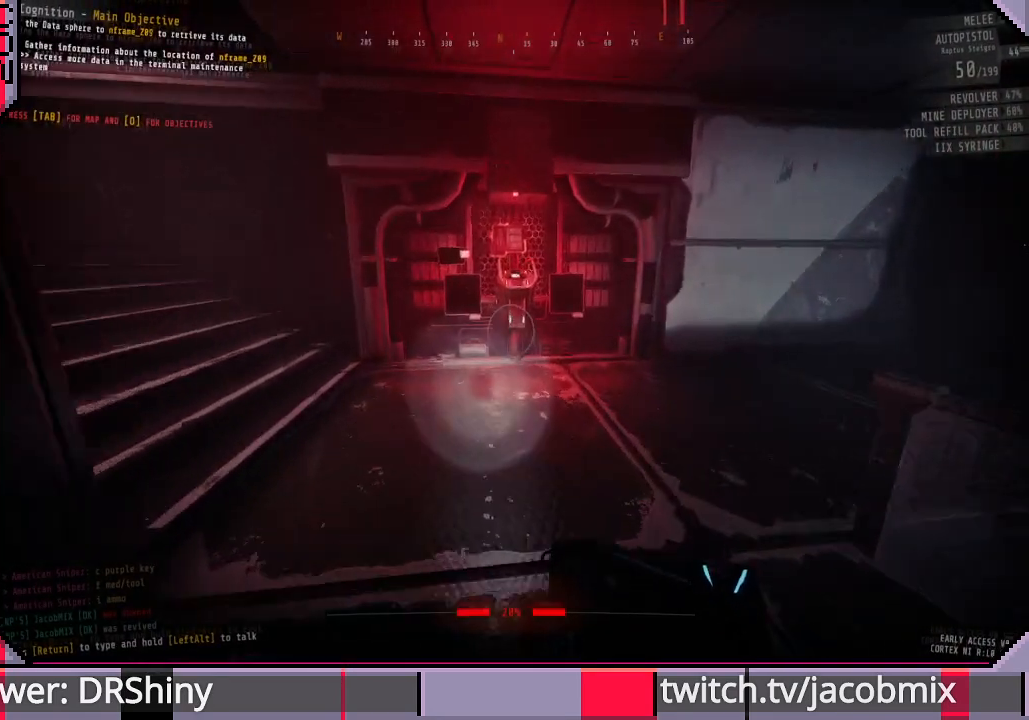
{"keys": ["shift", "w"], "mouse": [], "events": []}
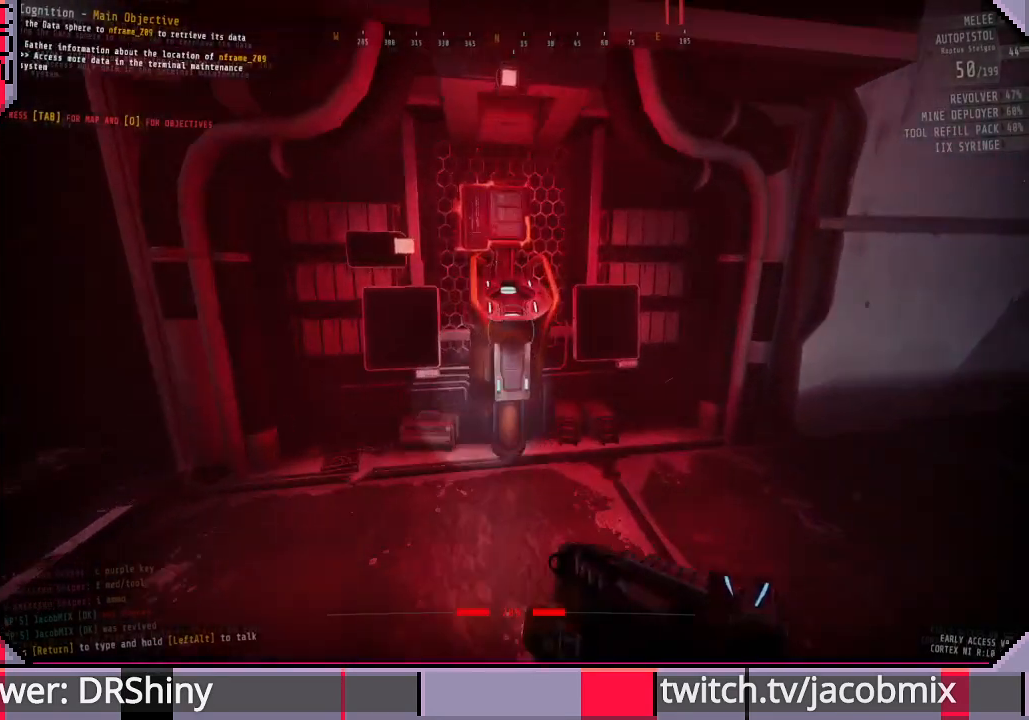
{"keys": ["shift", "w"], "mouse": [], "events": [[67, "d", "down"], [167, "d", "up"]]}
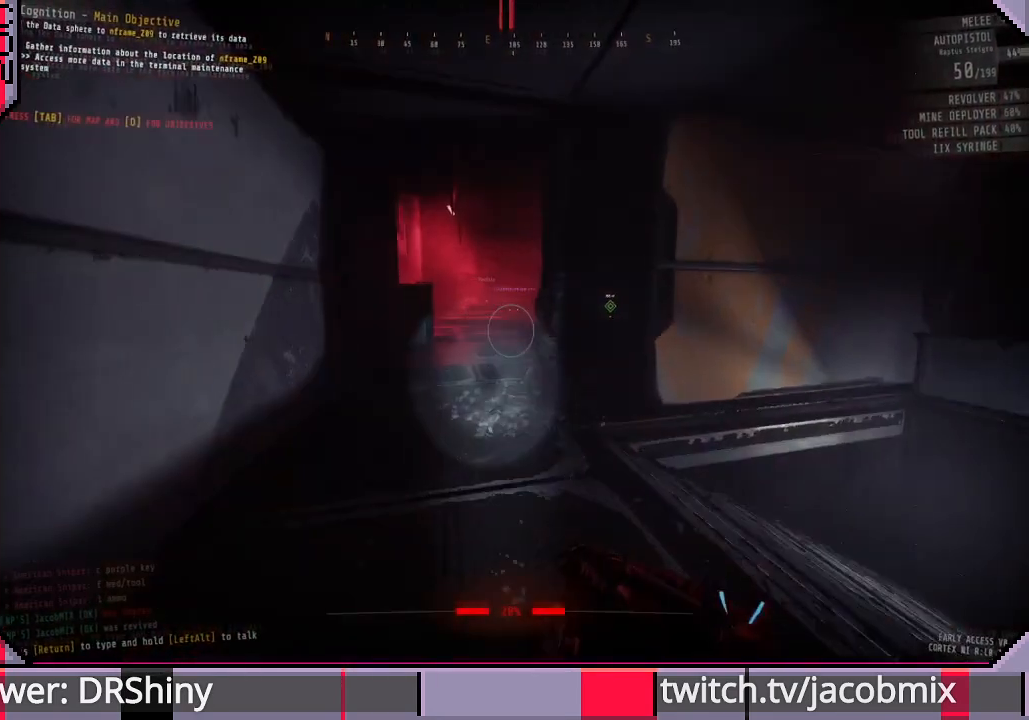
{"keys": ["shift", "w"], "mouse": [], "events": []}
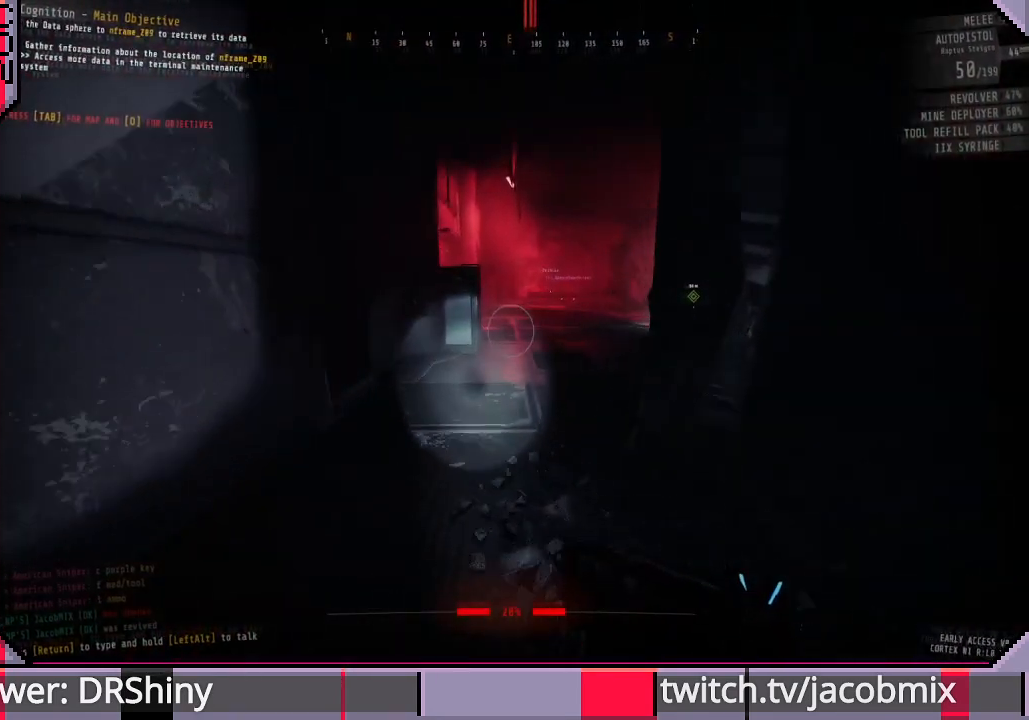
{"keys": ["shift", "w"], "mouse": [], "events": []}
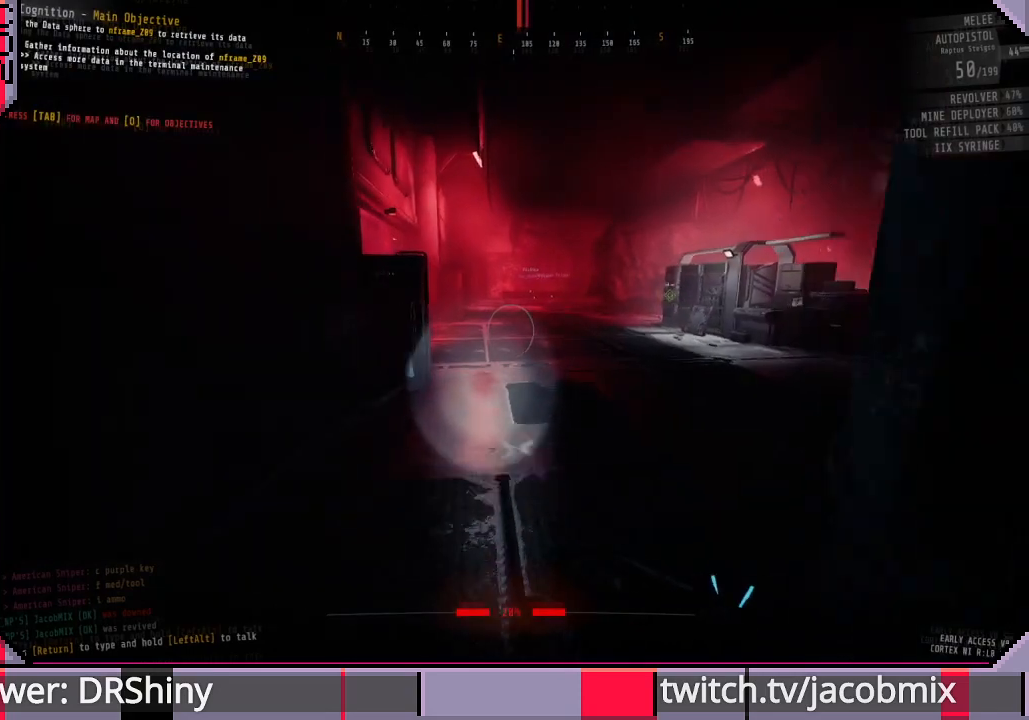
{"keys": ["shift", "w"], "mouse": [], "events": []}
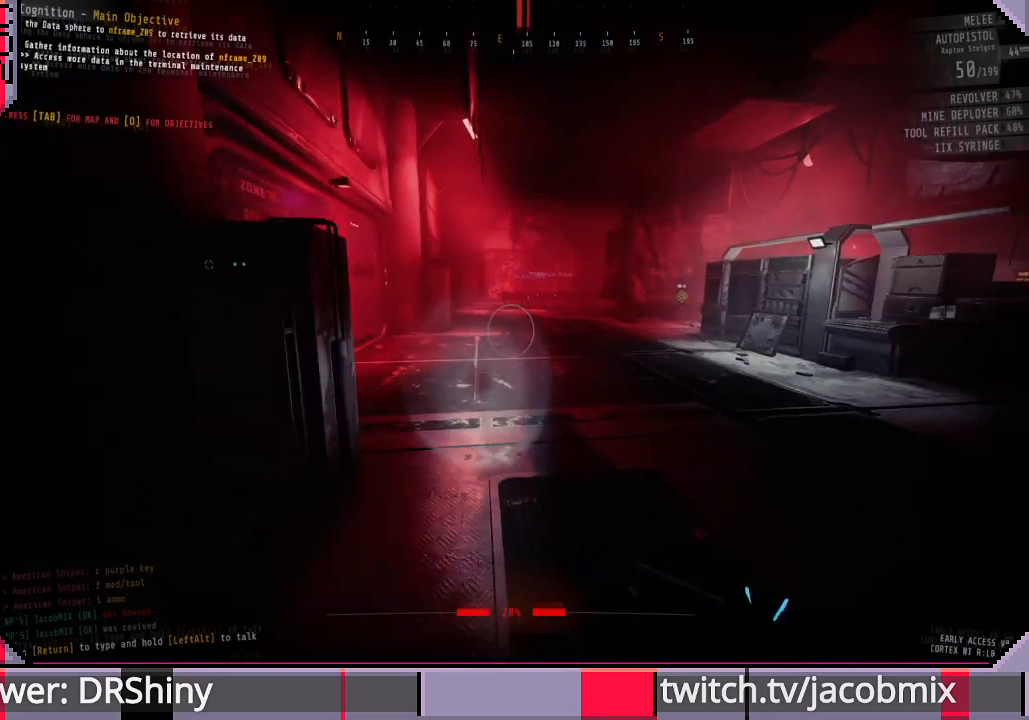
{"keys": ["shift", "w"], "mouse": [], "events": []}
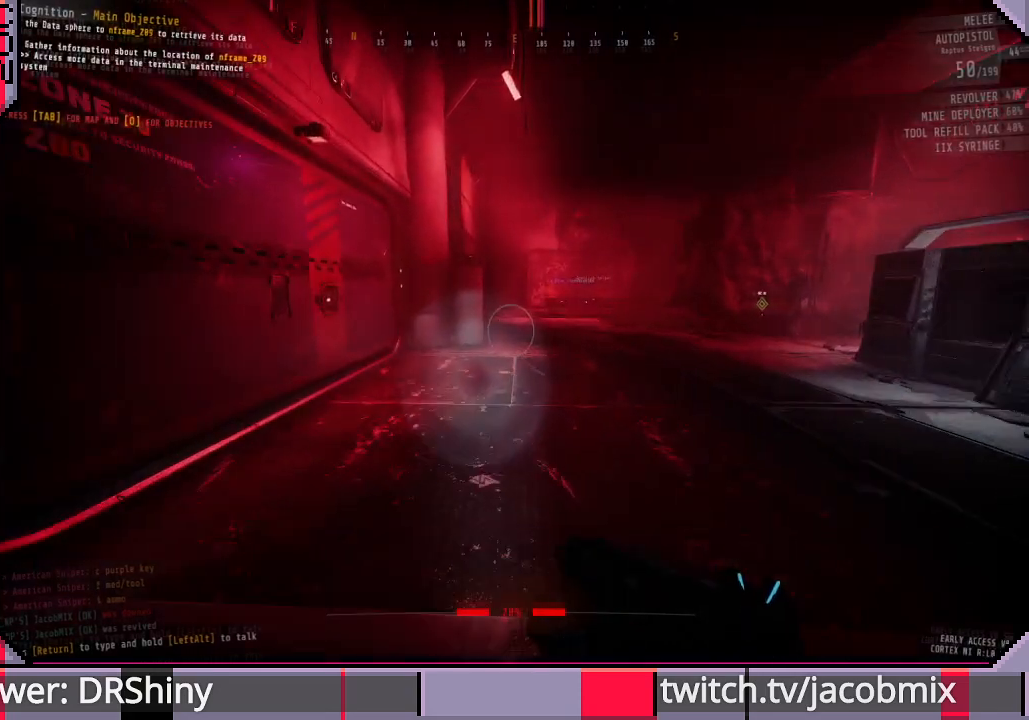
{"keys": ["shift", "w"], "mouse": [], "events": []}
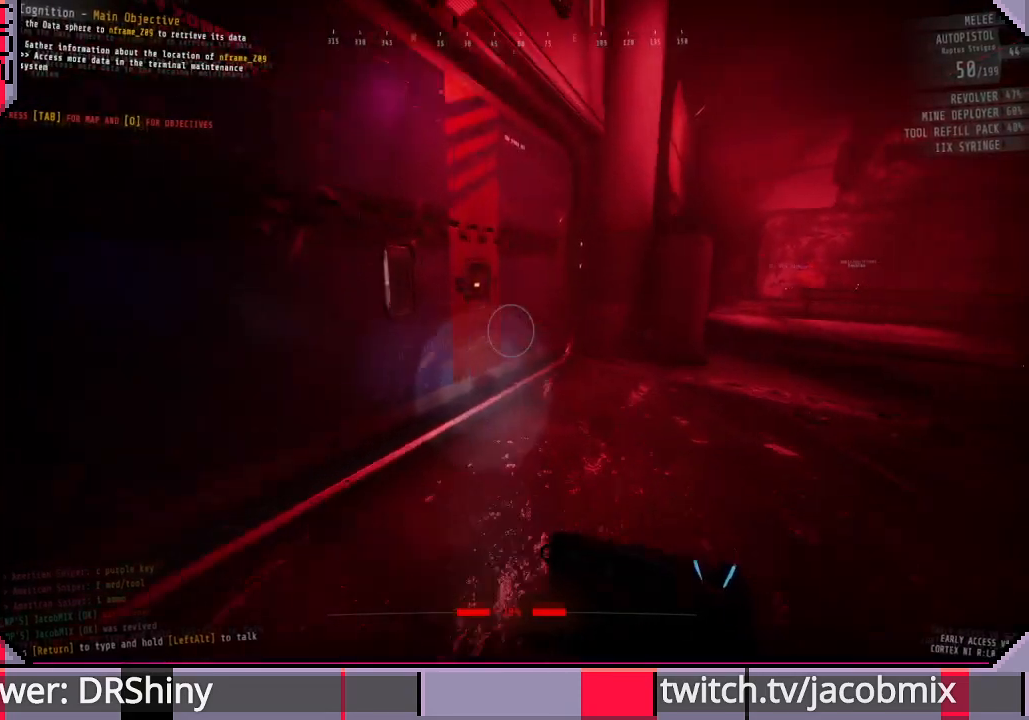
{"keys": ["shift", "w"], "mouse": [], "events": []}
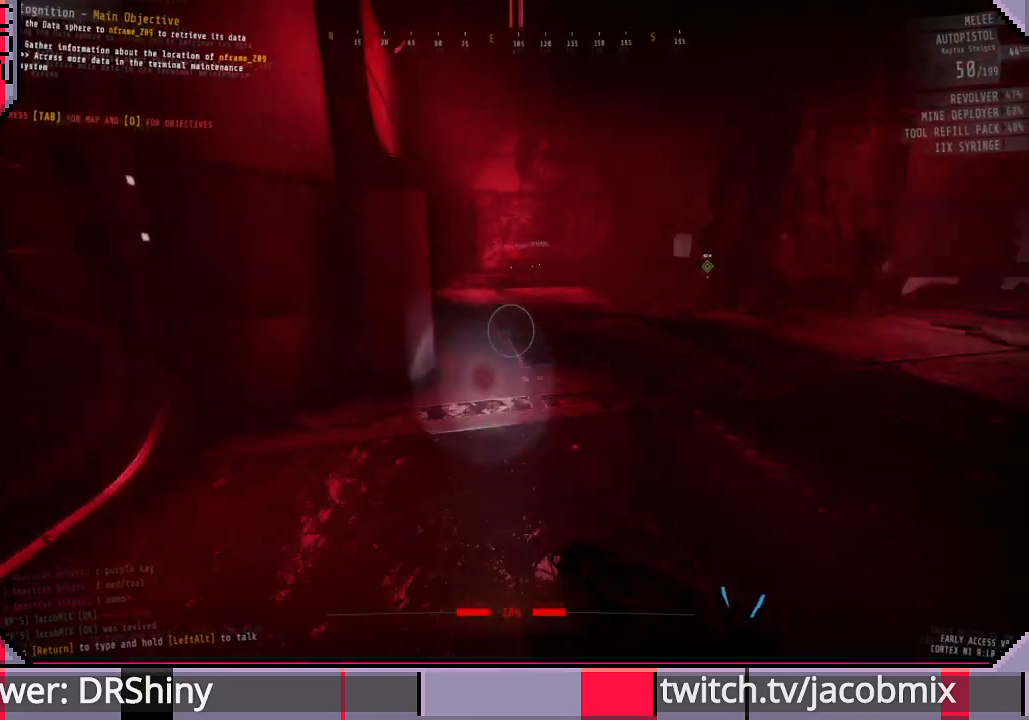
{"keys": ["shift", "w"], "mouse": [], "events": [[333, "d", "down"], [467, "d", "up"]]}
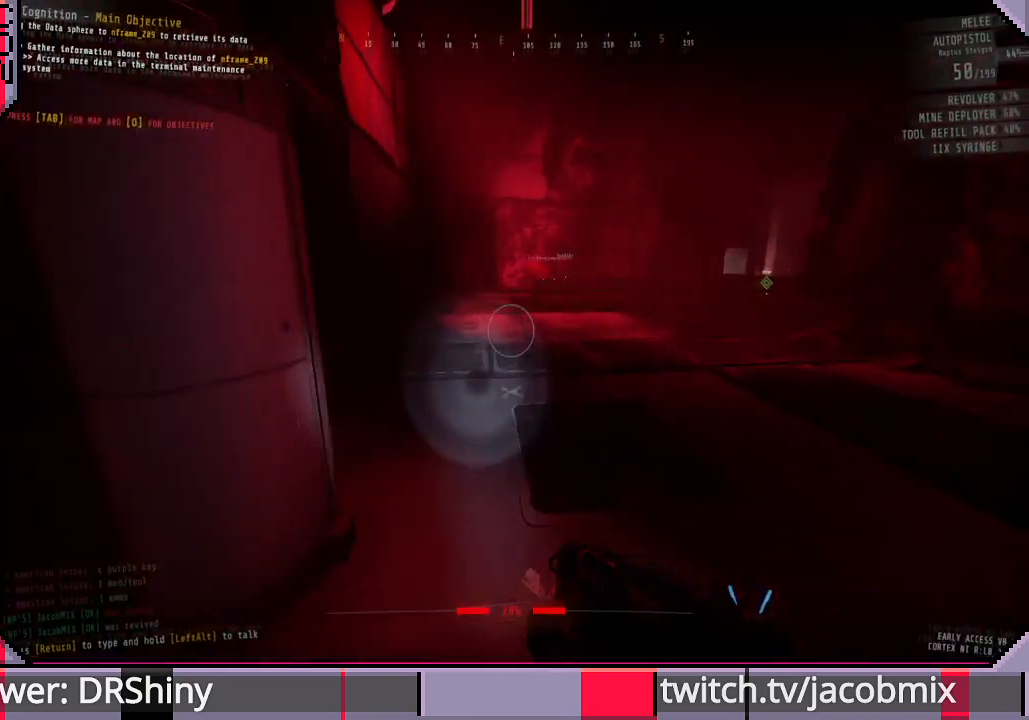
{"keys": ["shift", "w"], "mouse": [], "events": []}
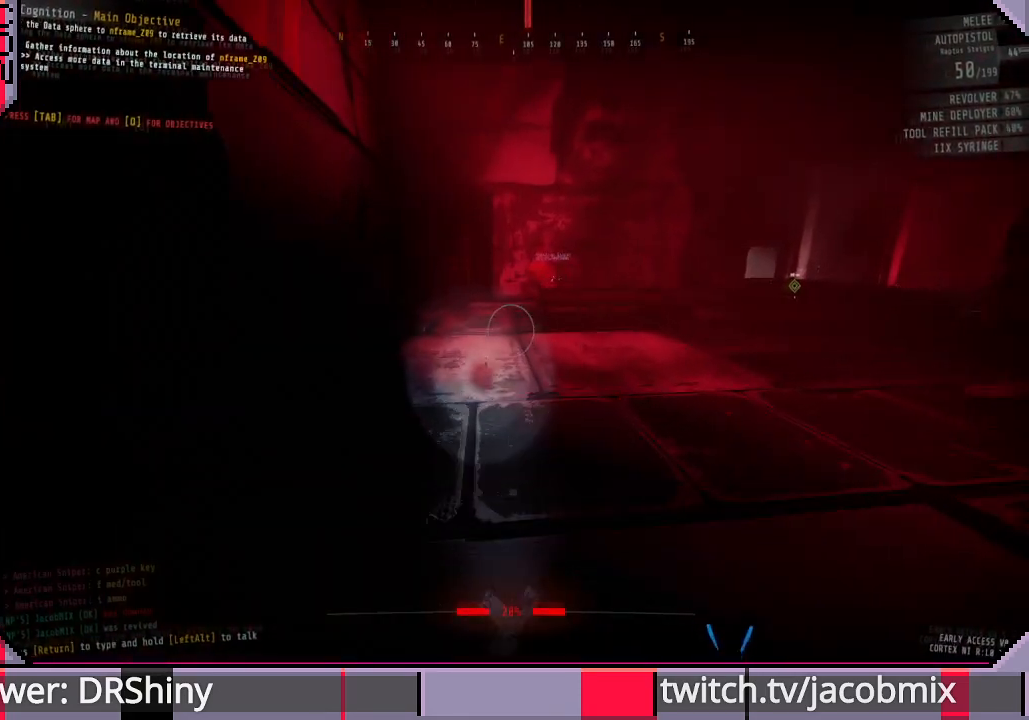
{"keys": ["shift", "w"], "mouse": [], "events": []}
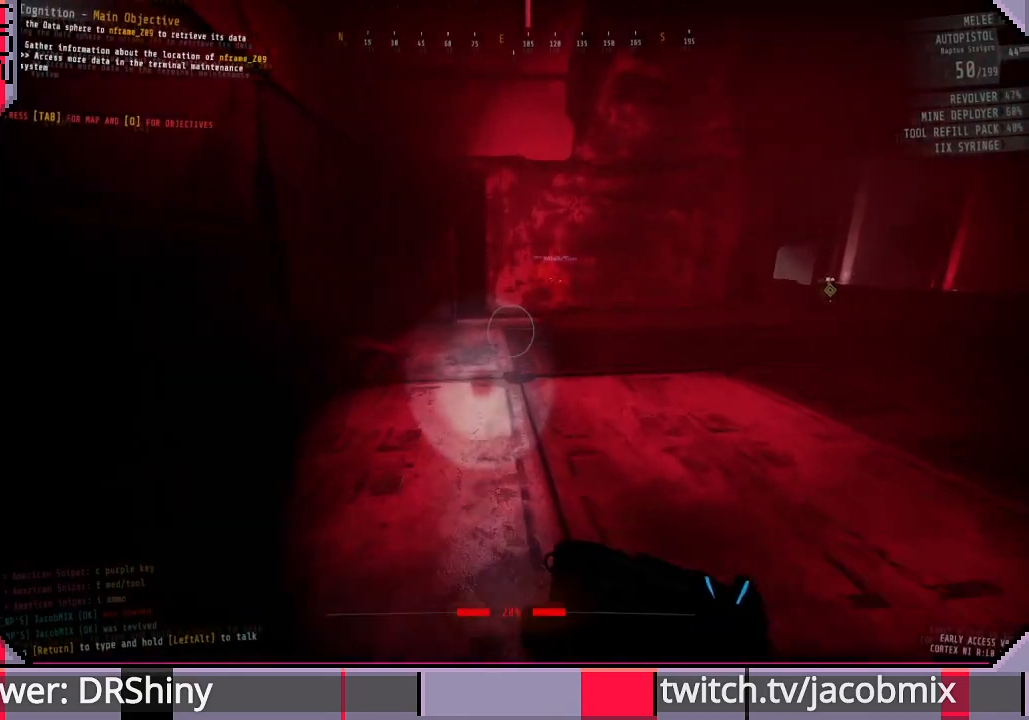
{"keys": ["shift", "w"], "mouse": [], "events": []}
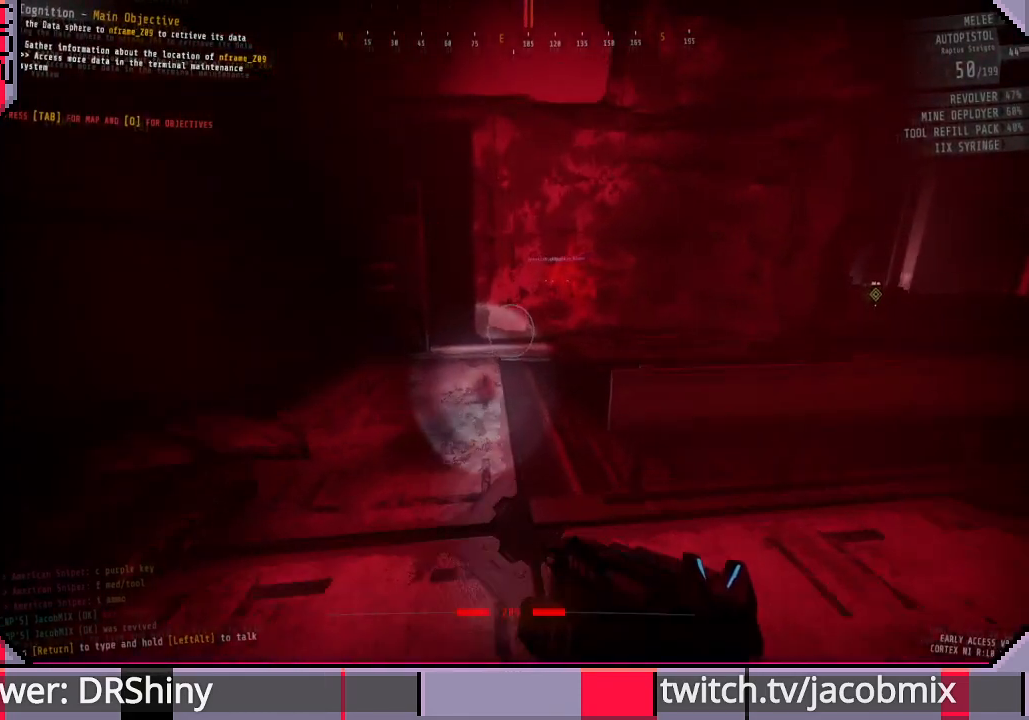
{"keys": ["d", "w"], "mouse": [], "events": [[300, "shift", "up"], [333, "d", "down"]]}
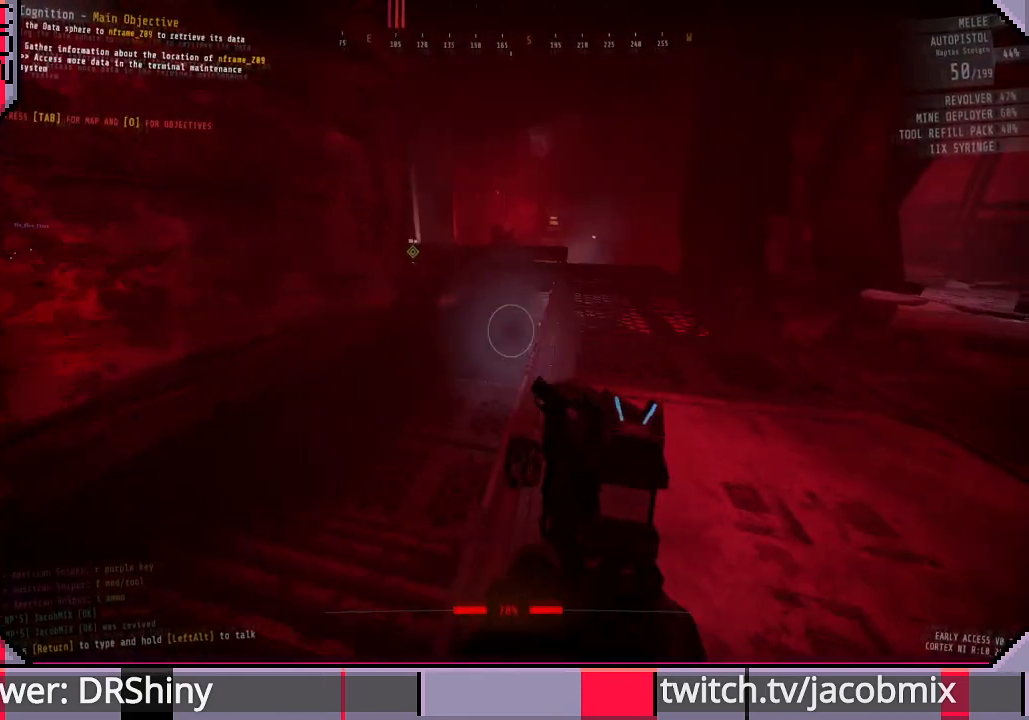
{"keys": ["shift", "w"], "mouse": [], "events": [[33, "d", "up"], [67, "shift", "down"], [300, "d", "down"], [400, "d", "up"]]}
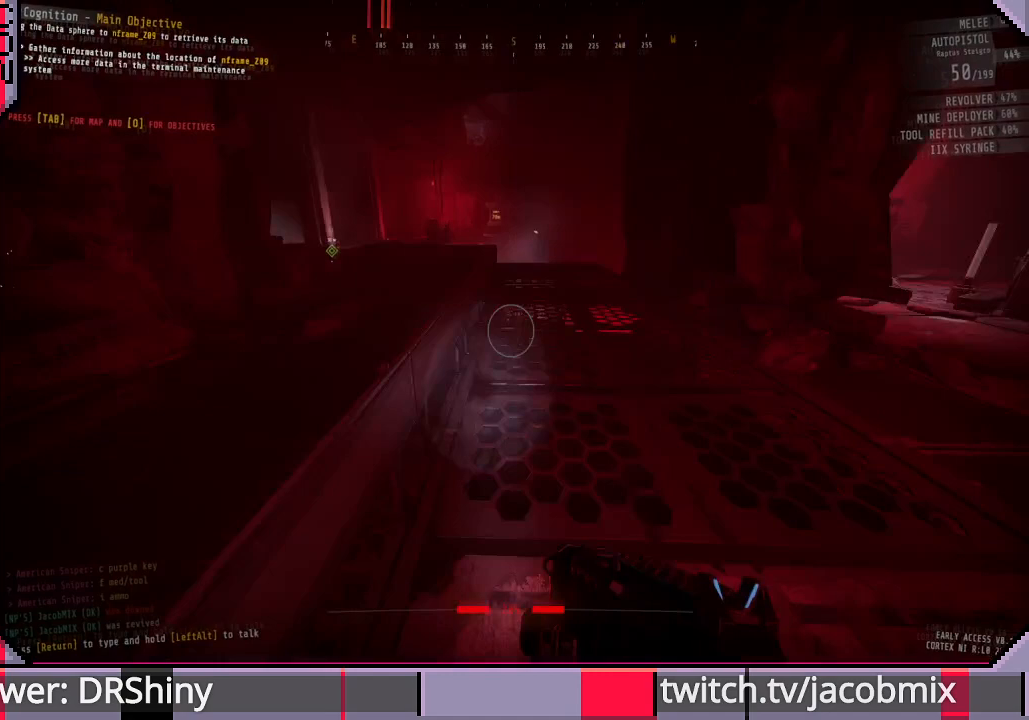
{"keys": ["shift", "w"], "mouse": [], "events": []}
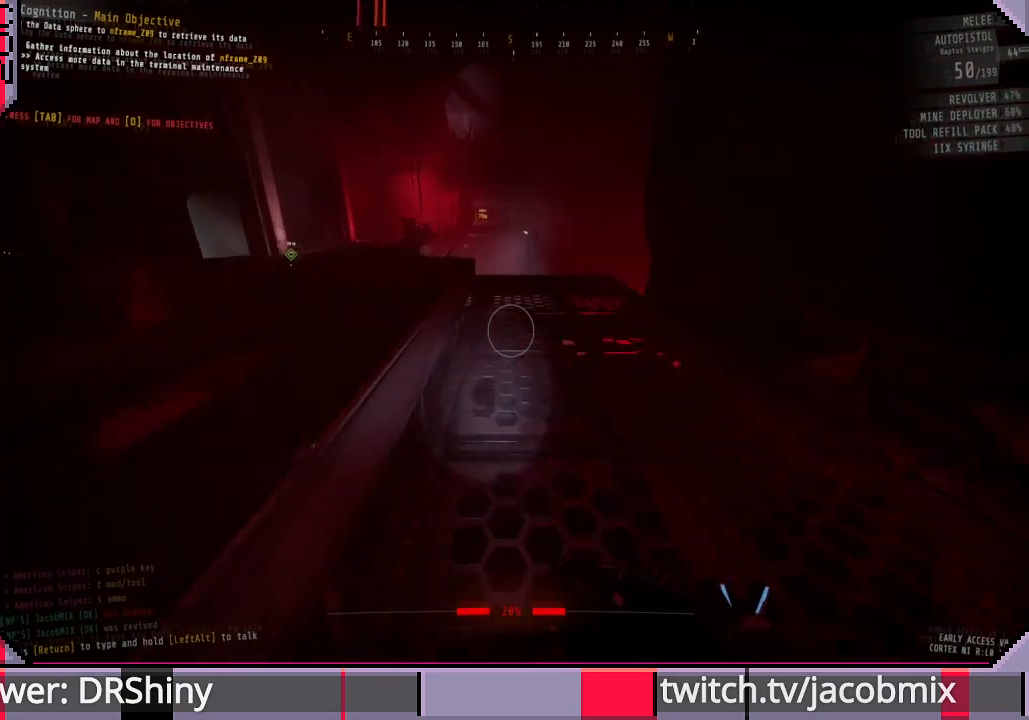
{"keys": ["shift", "w"], "mouse": [], "events": []}
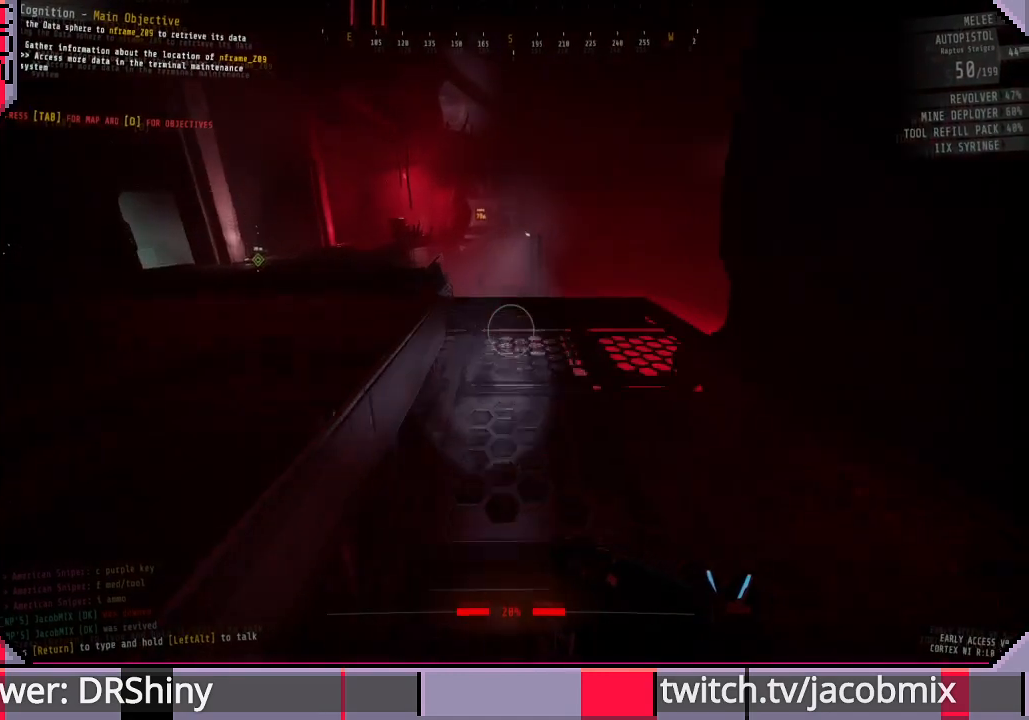
{"keys": ["shift", "w"], "mouse": [], "events": []}
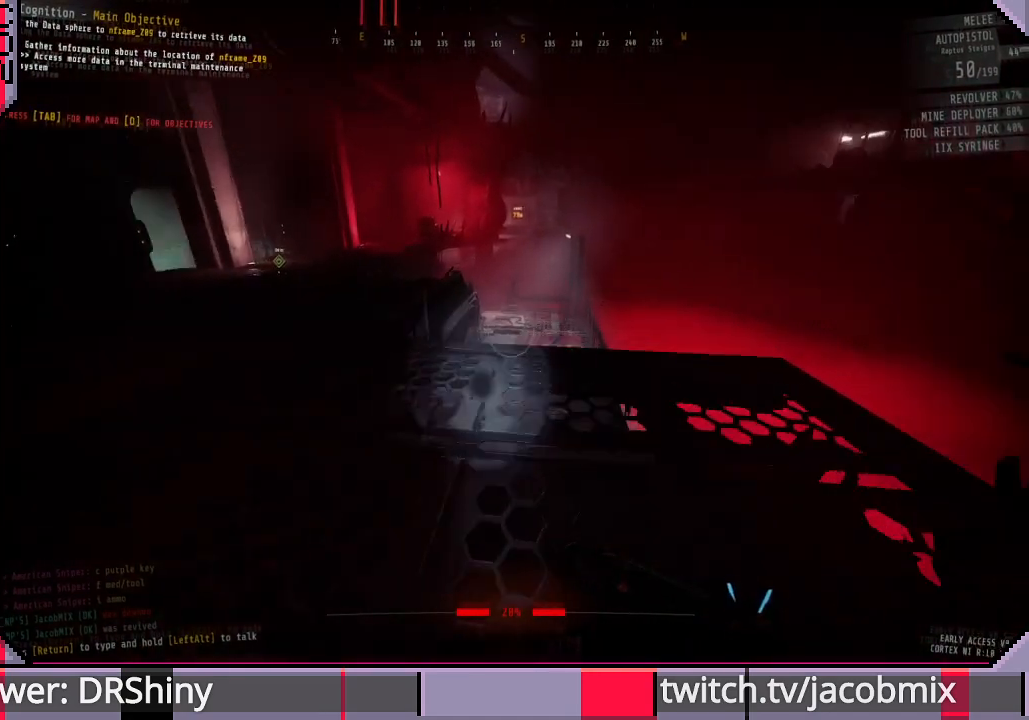
{"keys": ["shift", "w"], "mouse": [], "events": [[233, "d", "down"], [367, "d", "up"]]}
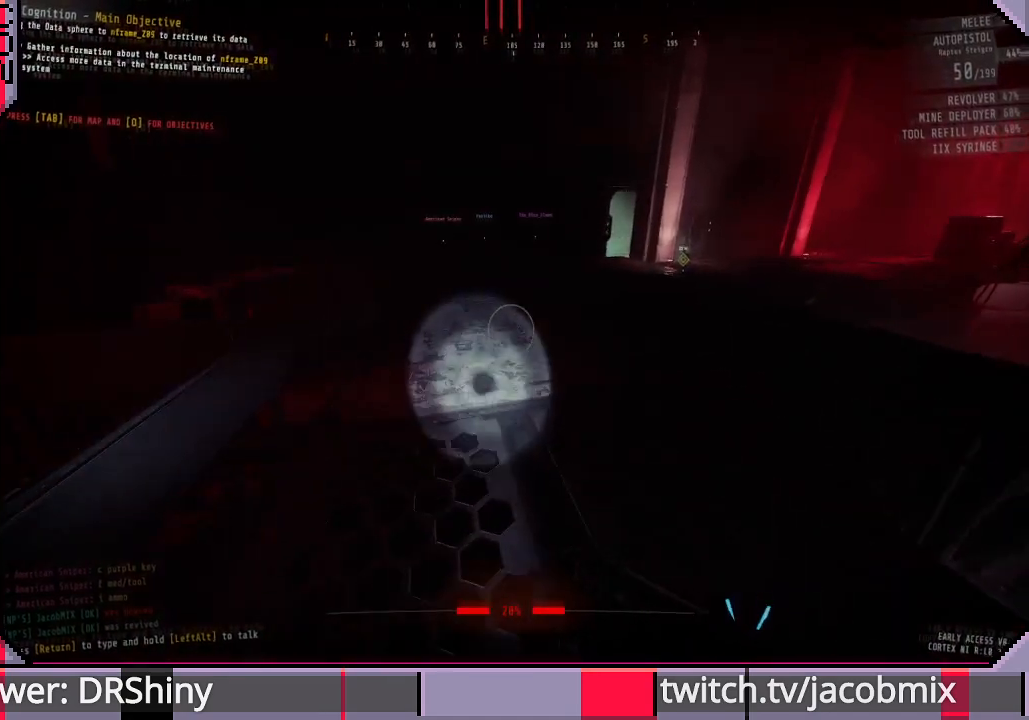
{"keys": ["shift", "w"], "mouse": [], "events": []}
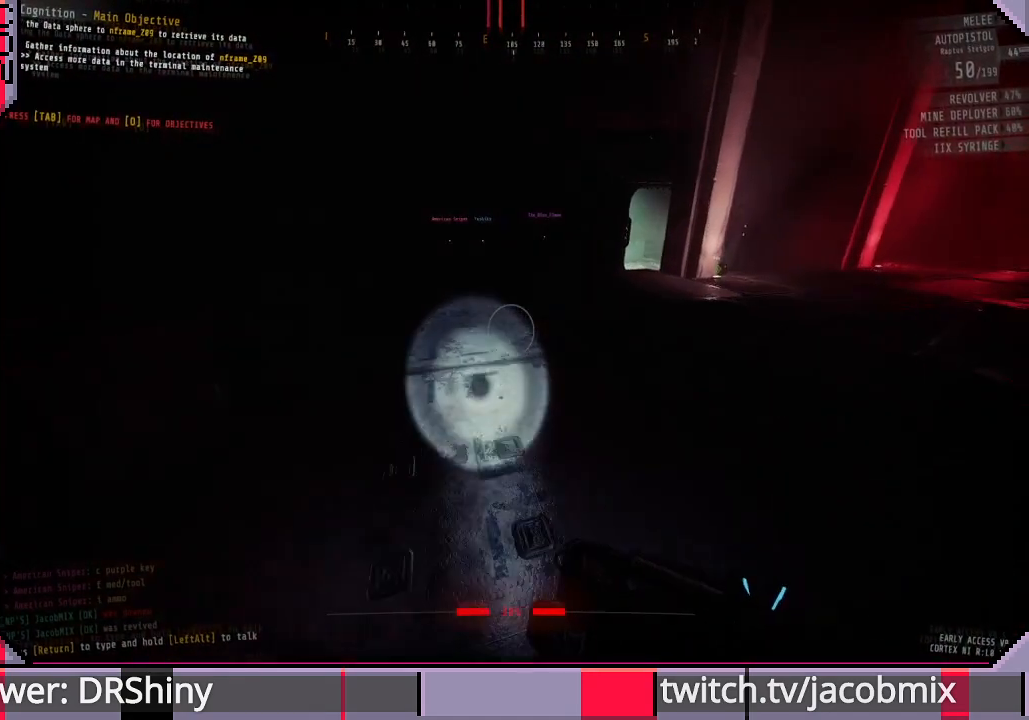
{"keys": ["shift", "w"], "mouse": [], "events": [[333, "d", "down"], [467, "d", "up"]]}